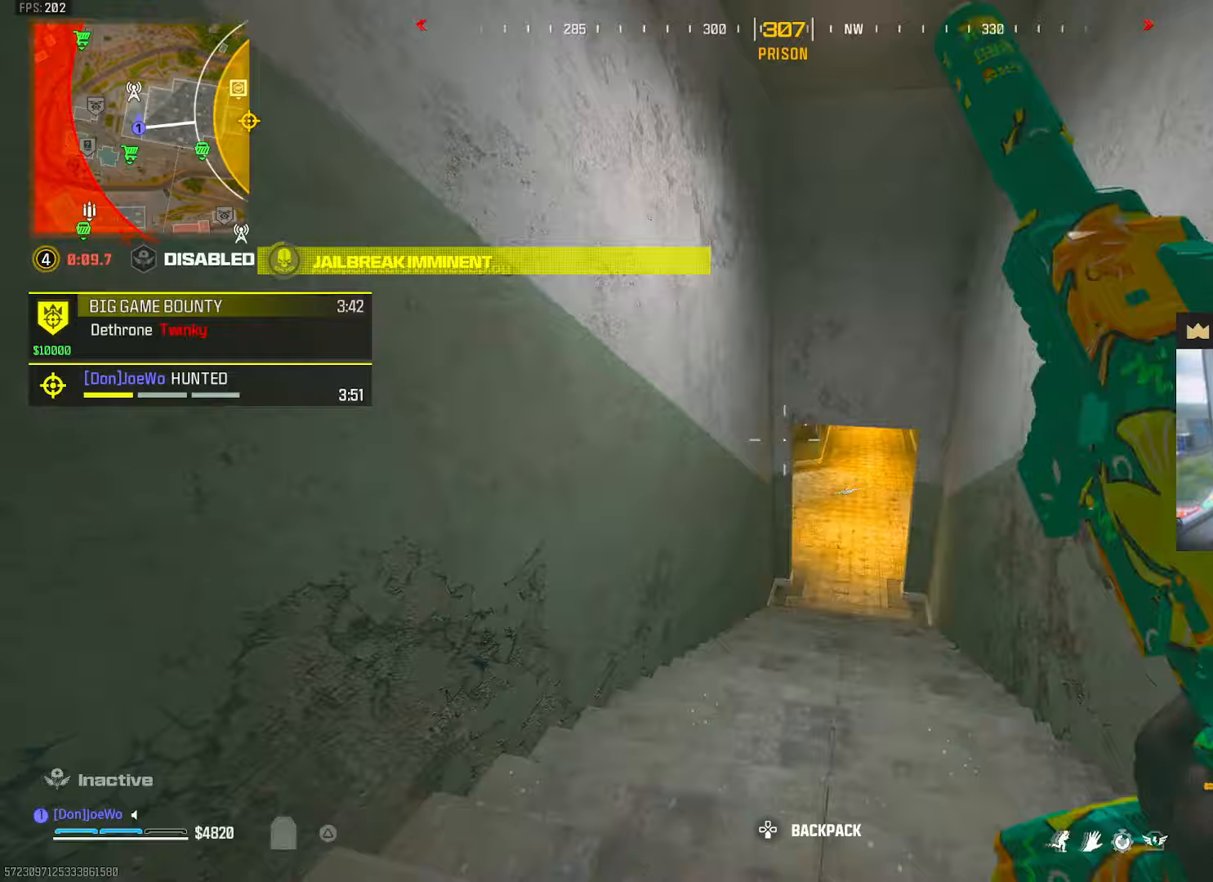
Gameplay with a controller (PlayStation layout); each line is a JSON object with the inputs held at the frame after it. "events" lists button and stick changes between this image and that frame as [ms after this image, input, new state], when the widget could be followed in between. Not read: L3 R3.
{"buttons": [], "left_stick": "up", "right_stick": "left", "events": [[33, "TRIANGLE", "up"], [150, "TRIANGLE", "down"], [400, "TRIANGLE", "up"], [483, "right_stick", "left"]]}
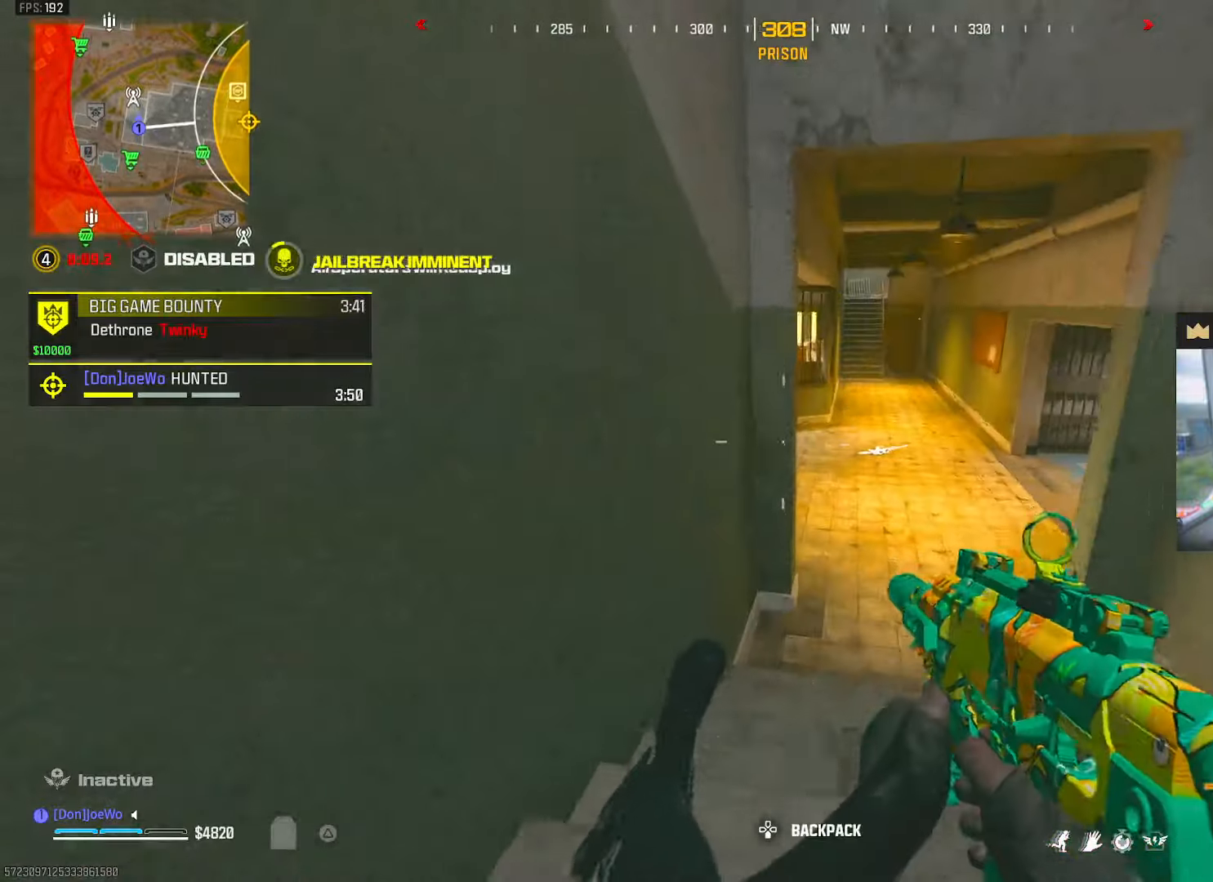
{"buttons": [], "left_stick": "up", "right_stick": "center", "events": [[67, "right_stick", "right"], [100, "CIRCLE", "down"], [200, "right_stick", "center"], [317, "CIRCLE", "up"]]}
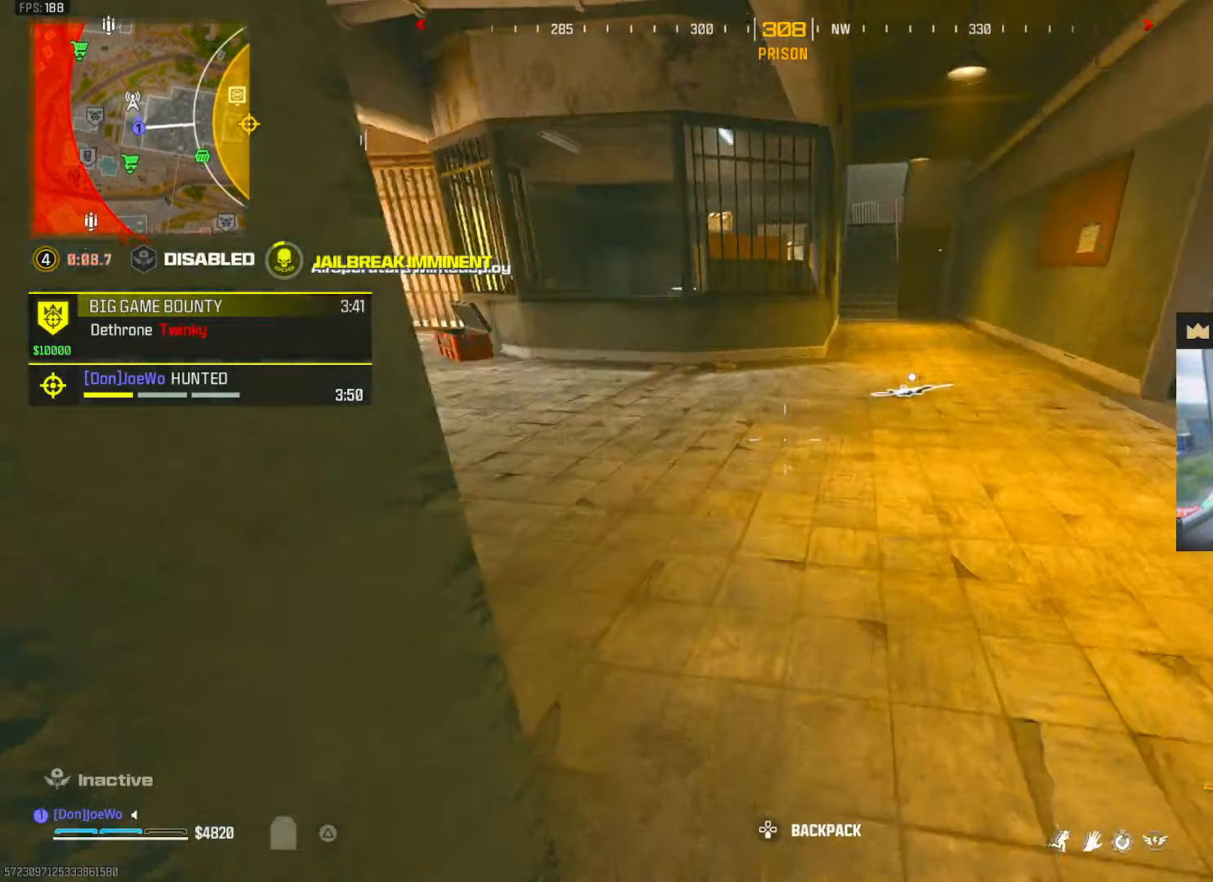
{"buttons": [], "left_stick": "up-right", "right_stick": "center"}
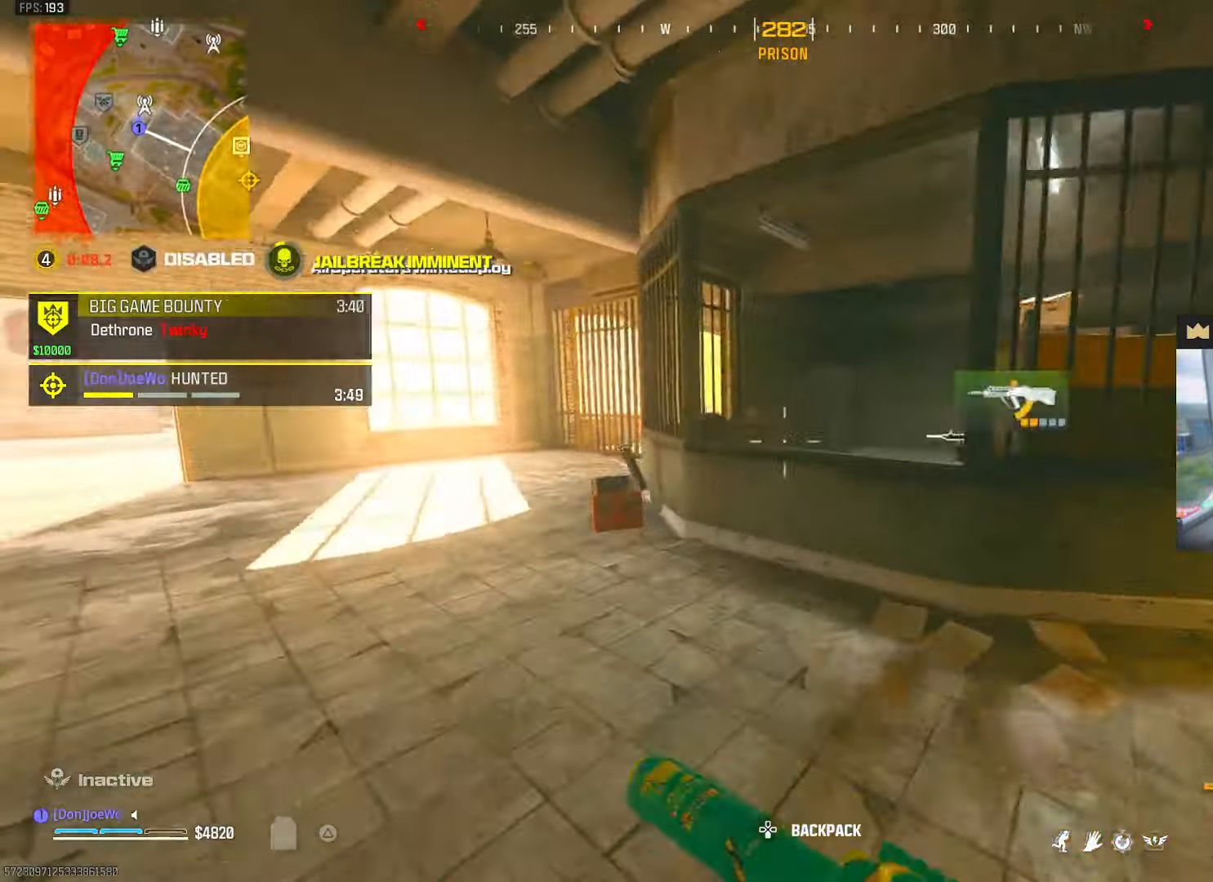
{"buttons": [], "left_stick": "up", "right_stick": "left", "events": [[117, "TRIANGLE", "down"], [183, "left_stick", "up"], [233, "TRIANGLE", "up"], [467, "right_stick", "left"]]}
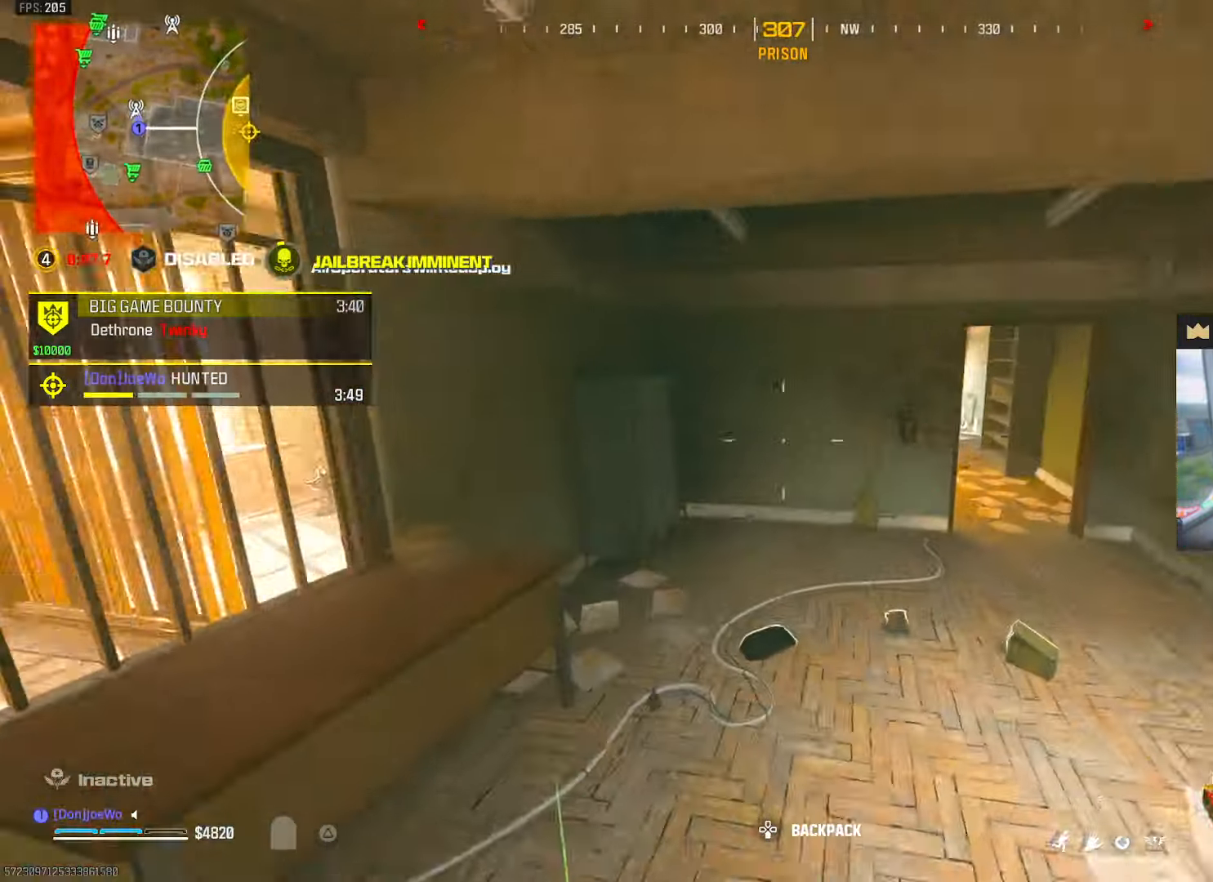
{"buttons": [], "left_stick": "up-right", "right_stick": "center", "events": [[33, "right_stick", "center"], [100, "left_stick", "up-right"], [100, "right_stick", "right"], [183, "right_stick", "center"], [250, "TRIANGLE", "down"], [383, "TRIANGLE", "up"]]}
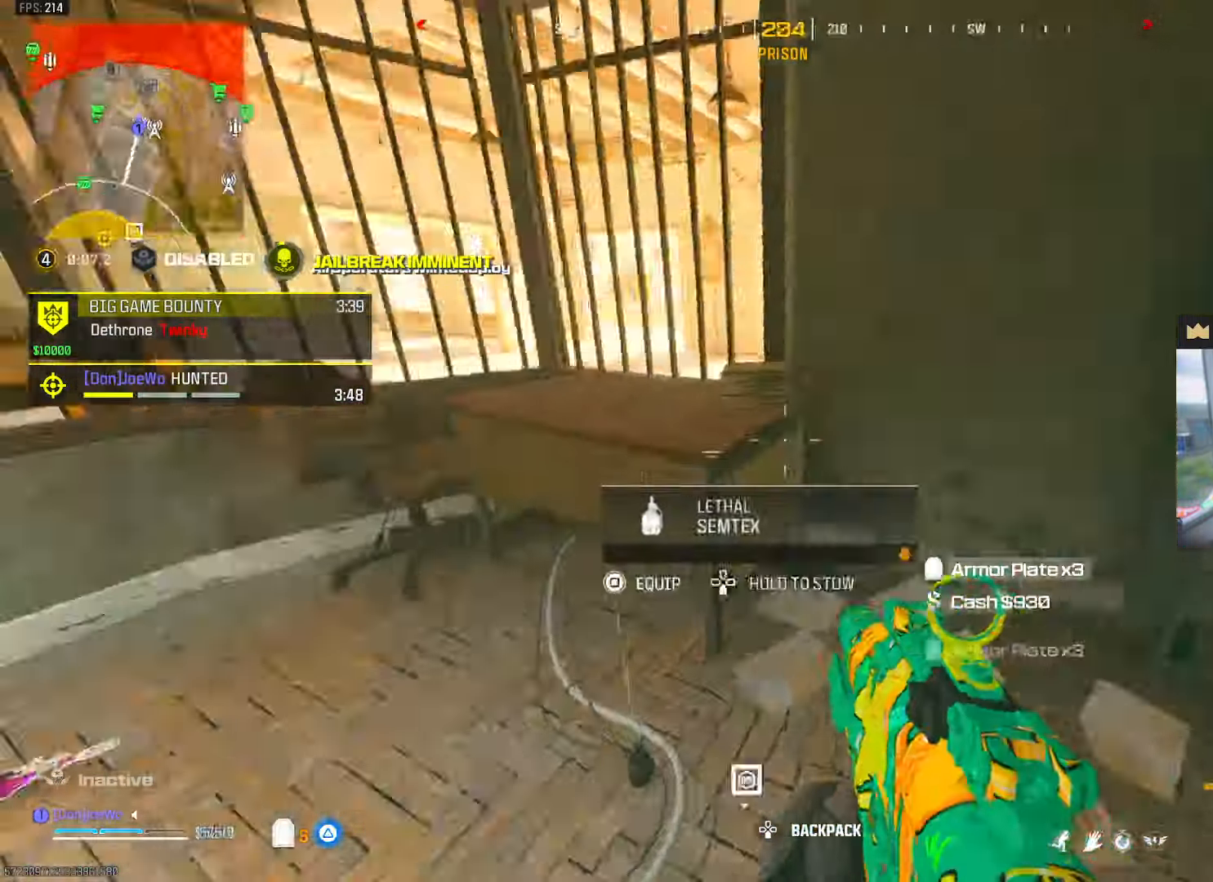
{"buttons": [], "left_stick": "down", "right_stick": "up-left", "events": [[17, "right_stick", "left"], [167, "left_stick", "down-right"], [300, "right_stick", "up-left"], [433, "left_stick", "down"]]}
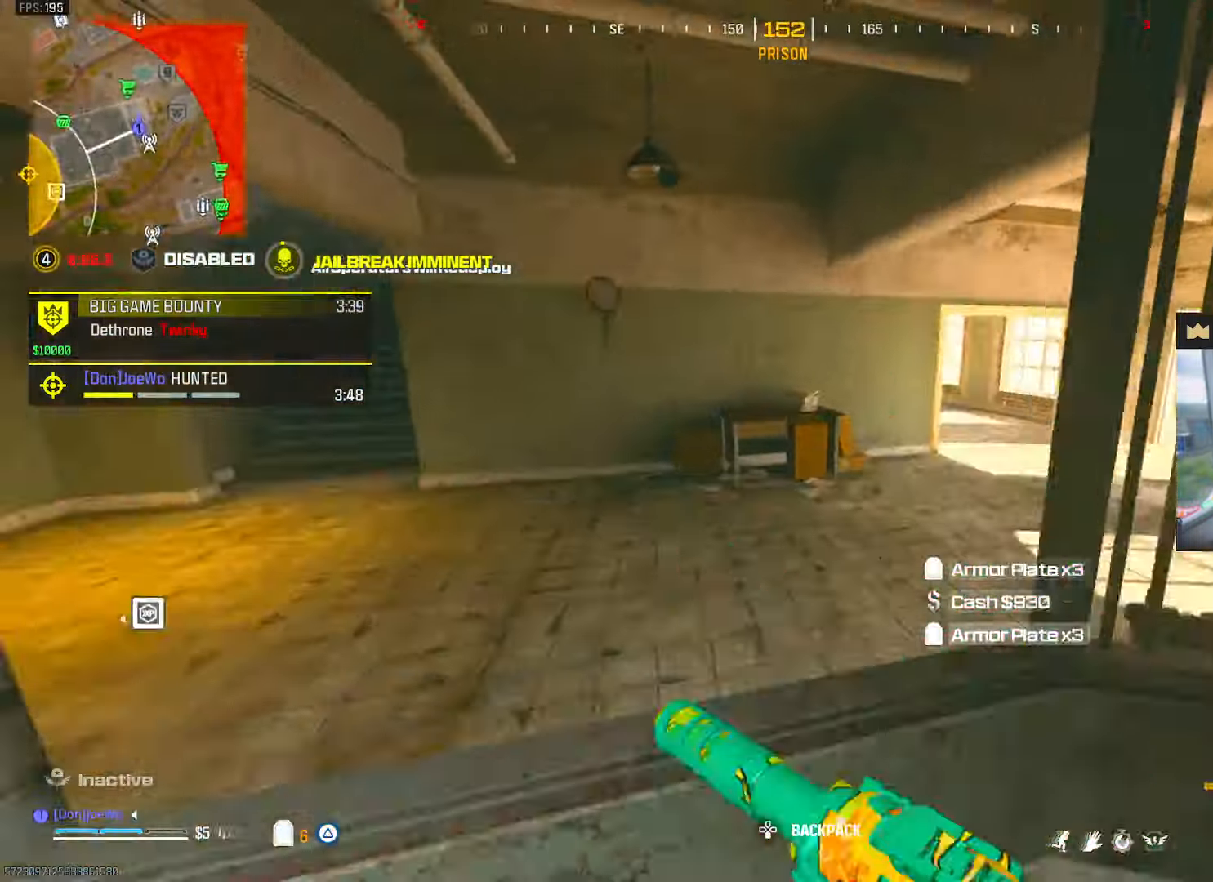
{"buttons": ["TRIANGLE"], "left_stick": "up-left", "right_stick": "center", "events": [[117, "left_stick", "left"], [200, "CIRCLE", "down"], [200, "CROSS", "down"], [250, "left_stick", "up-left"], [267, "CIRCLE", "up"], [267, "CROSS", "up"], [317, "right_stick", "down"], [367, "right_stick", "center"], [450, "TRIANGLE", "down"]]}
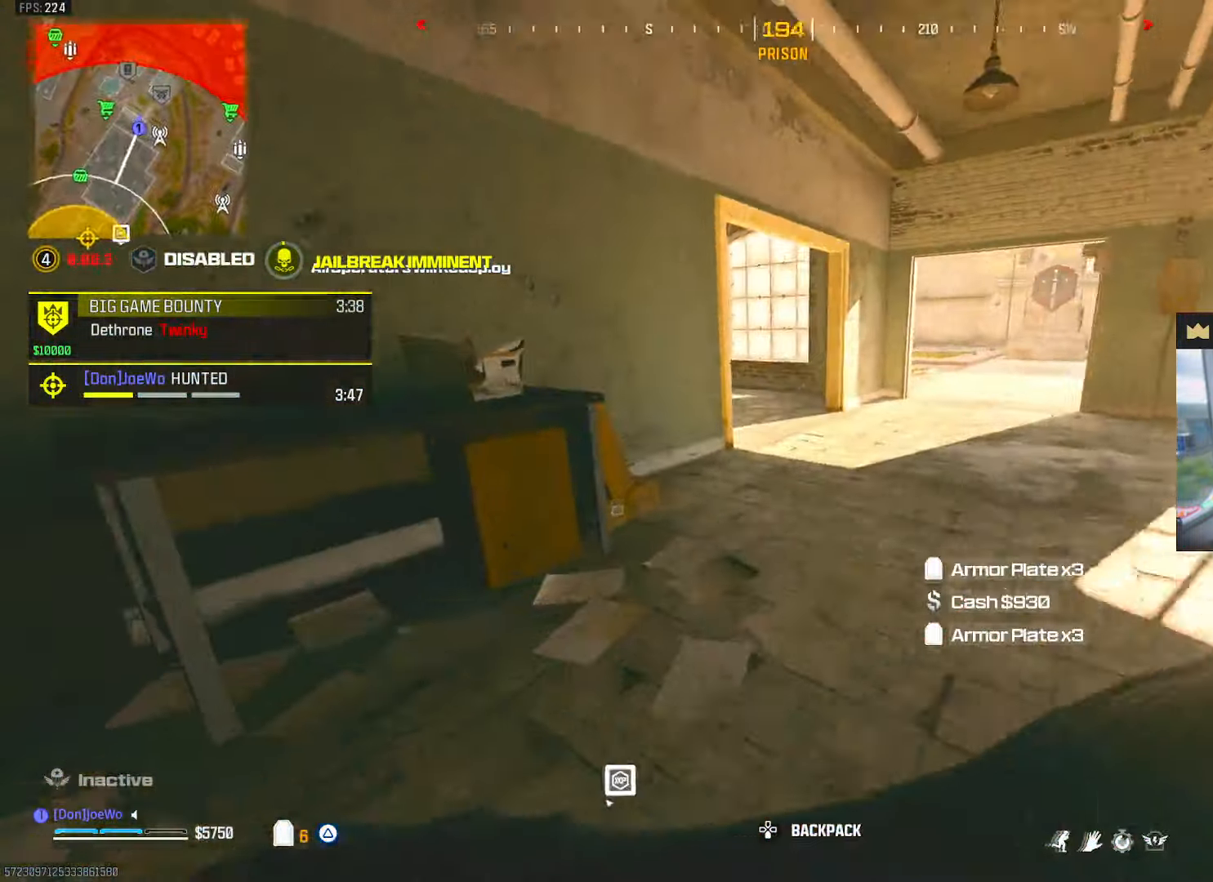
{"buttons": [], "left_stick": "up-right", "right_stick": "center", "events": [[17, "TRIANGLE", "up"], [183, "TRIANGLE", "down"], [200, "left_stick", "up"], [250, "TRIANGLE", "up"], [300, "CIRCLE", "down"], [333, "left_stick", "up-right"], [350, "CIRCLE", "up"]]}
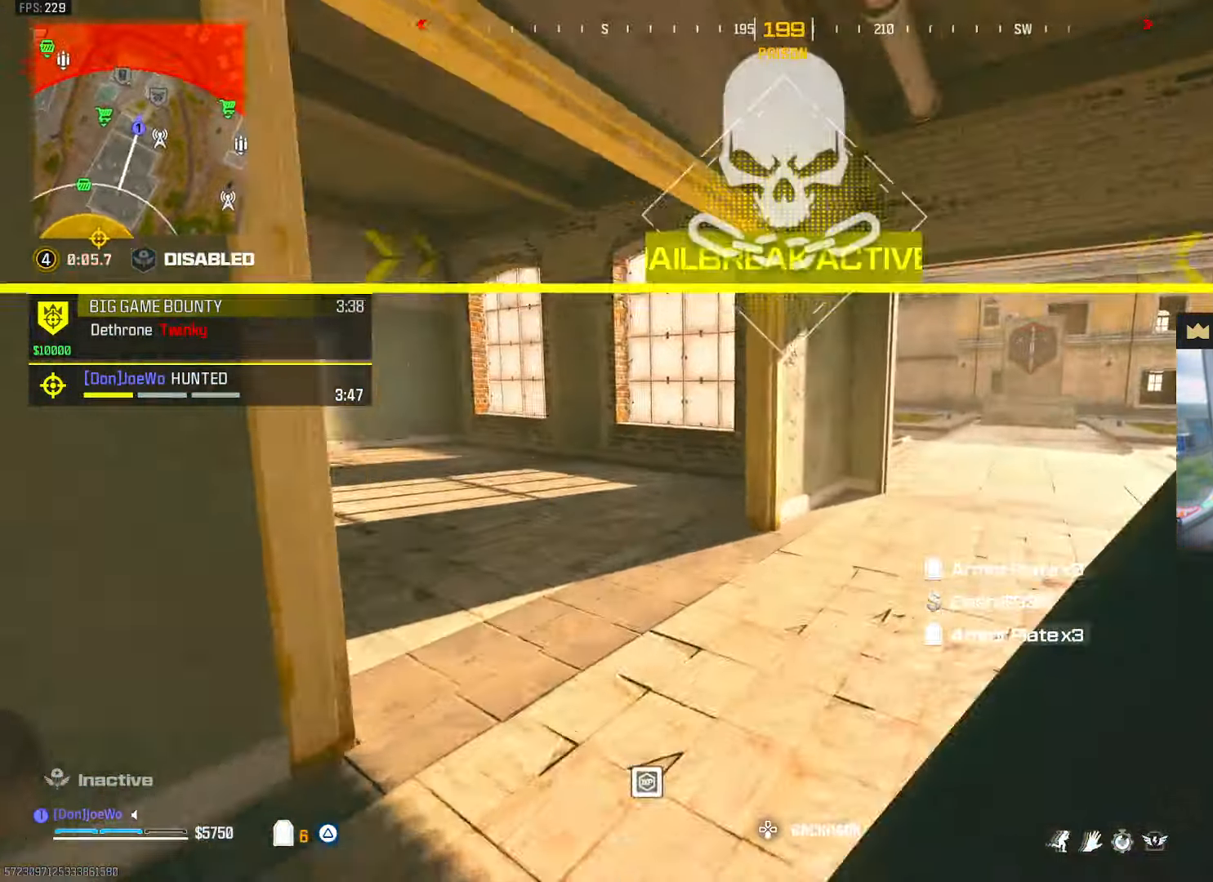
{"buttons": ["CROSS"], "left_stick": "up", "right_stick": "center", "events": [[83, "left_stick", "up"], [83, "right_stick", "right"], [150, "right_stick", "center"], [500, "CROSS", "down"]]}
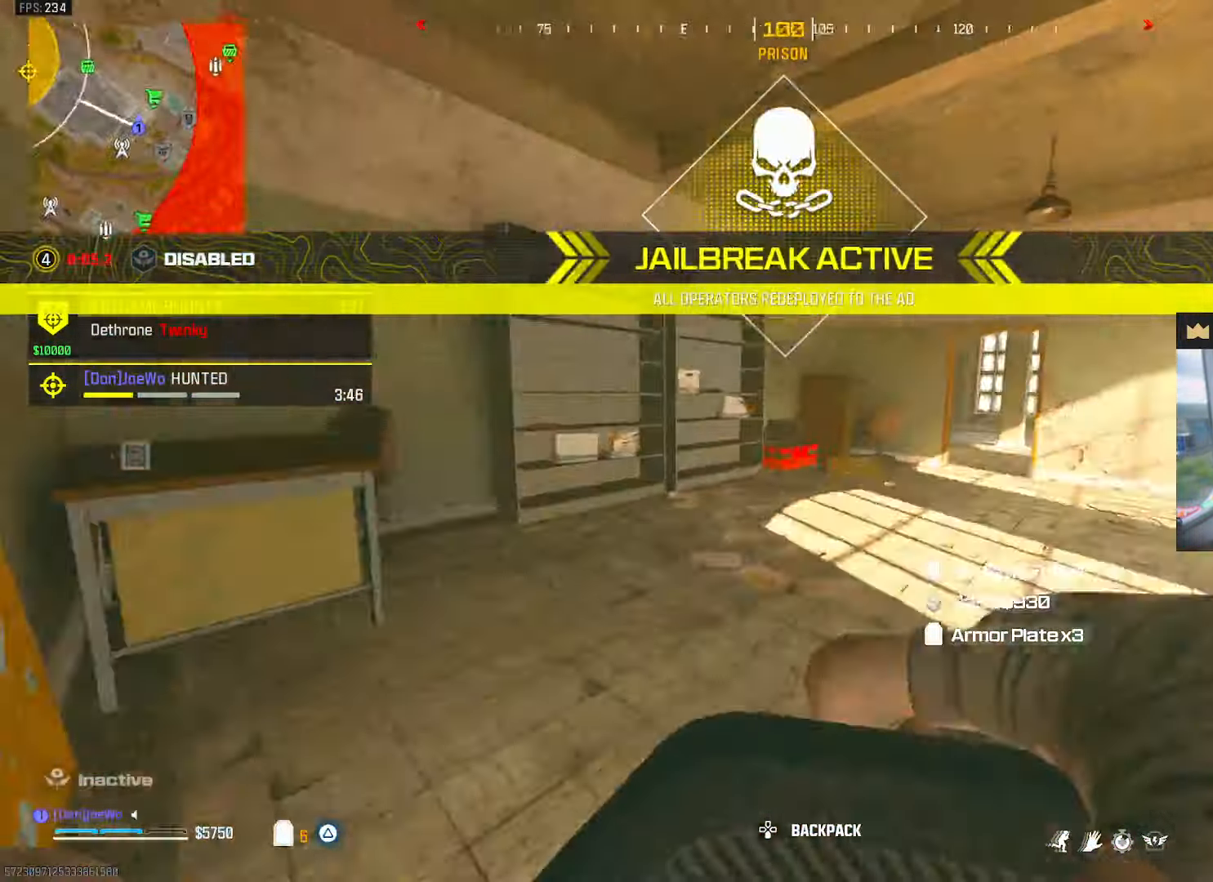
{"buttons": [], "left_stick": "up", "right_stick": "center", "events": [[33, "right_stick", "up-right"], [50, "CROSS", "up"], [200, "right_stick", "left"], [367, "right_stick", "center"]]}
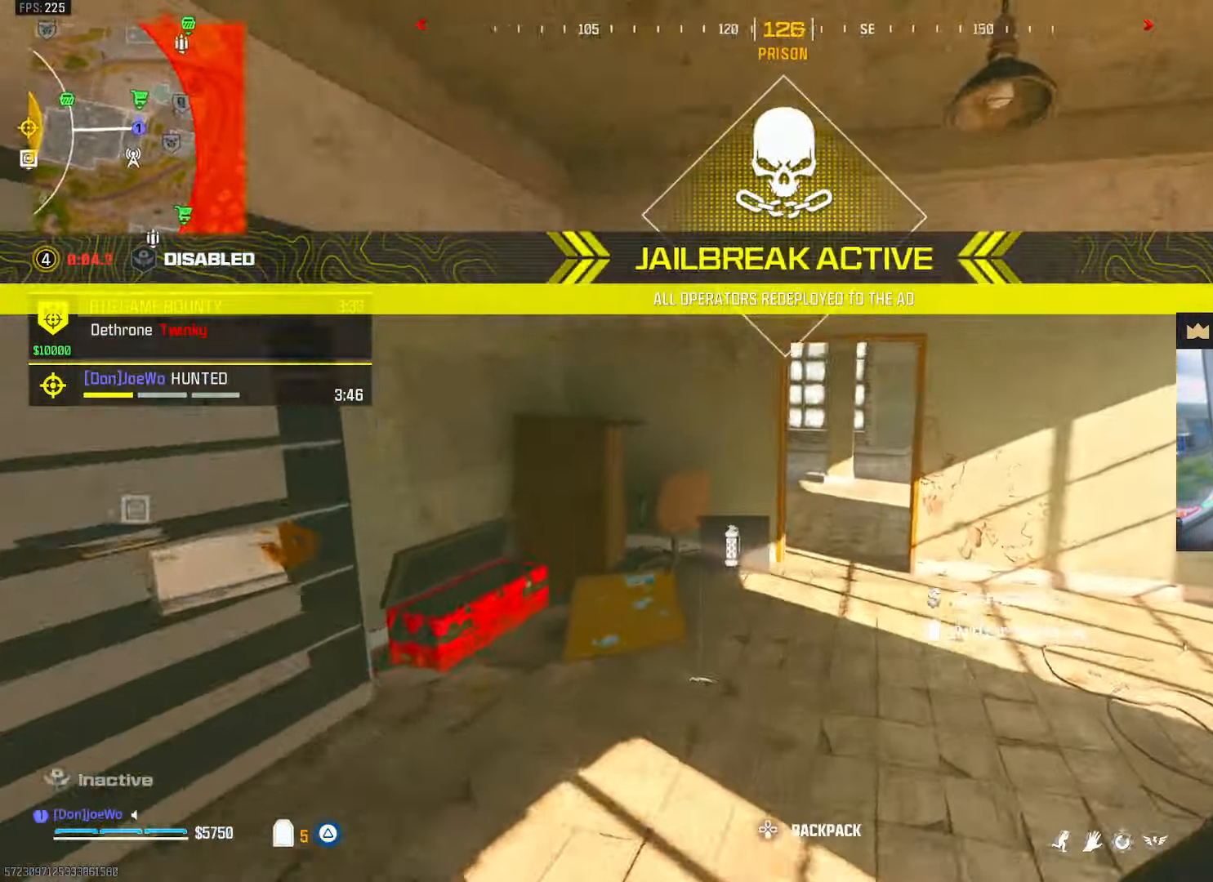
{"buttons": ["CROSS", "CIRCLE", "TRIANGLE"], "left_stick": "up", "right_stick": "right", "events": [[217, "left_stick", "center"], [217, "right_stick", "left"], [300, "left_stick", "up-left"], [367, "CROSS", "down"], [367, "right_stick", "right"], [417, "CIRCLE", "down"], [417, "left_stick", "up"], [433, "TRIANGLE", "down"]]}
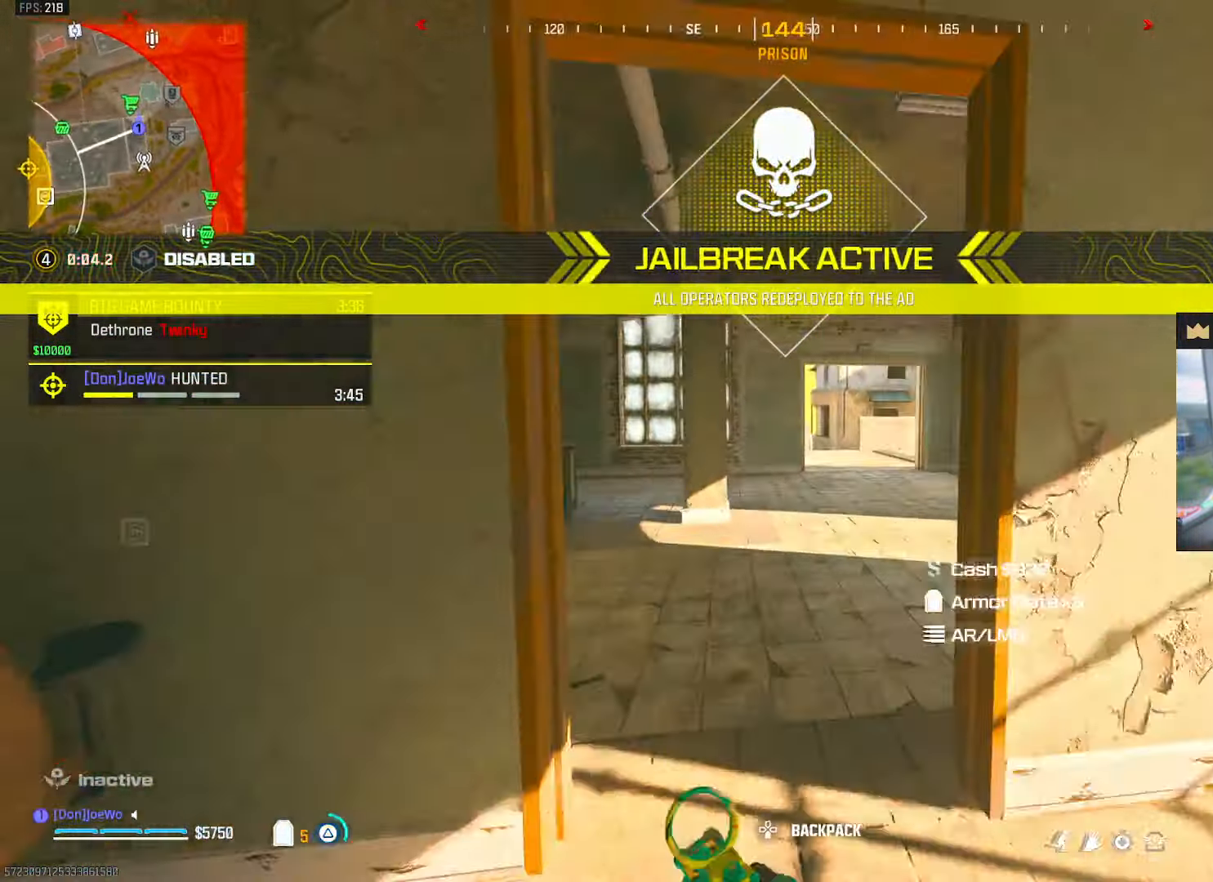
{"buttons": [], "left_stick": "right", "right_stick": "center", "events": [[17, "R2", "down"], [17, "left_stick", "up-right"], [33, "CROSS", "up"], [33, "TRIANGLE", "up"], [33, "right_stick", "center"], [67, "R2", "up"], [100, "CIRCLE", "up"], [267, "left_stick", "right"]]}
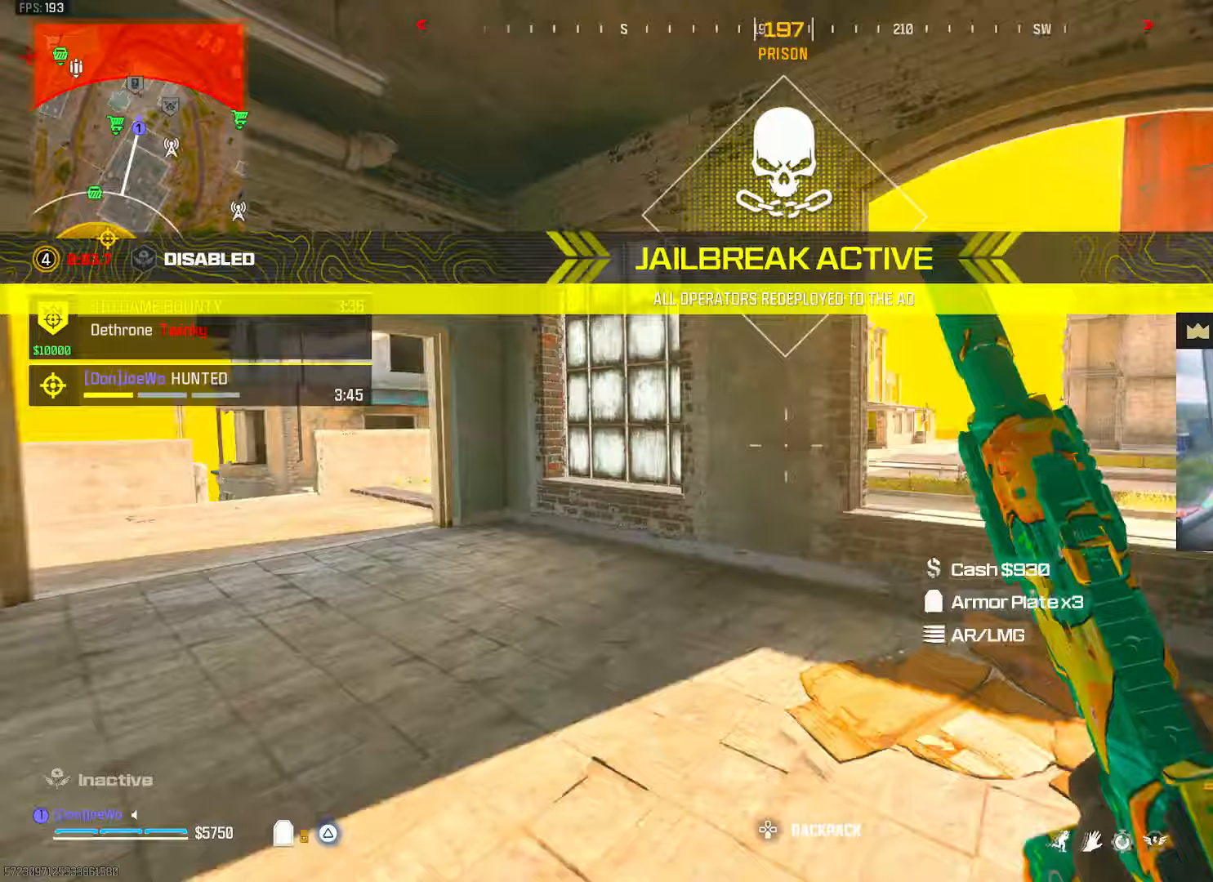
{"buttons": ["CROSS"], "left_stick": "up", "right_stick": "center", "events": [[83, "right_stick", "up-right"], [133, "left_stick", "up"], [150, "right_stick", "center"], [467, "CROSS", "down"]]}
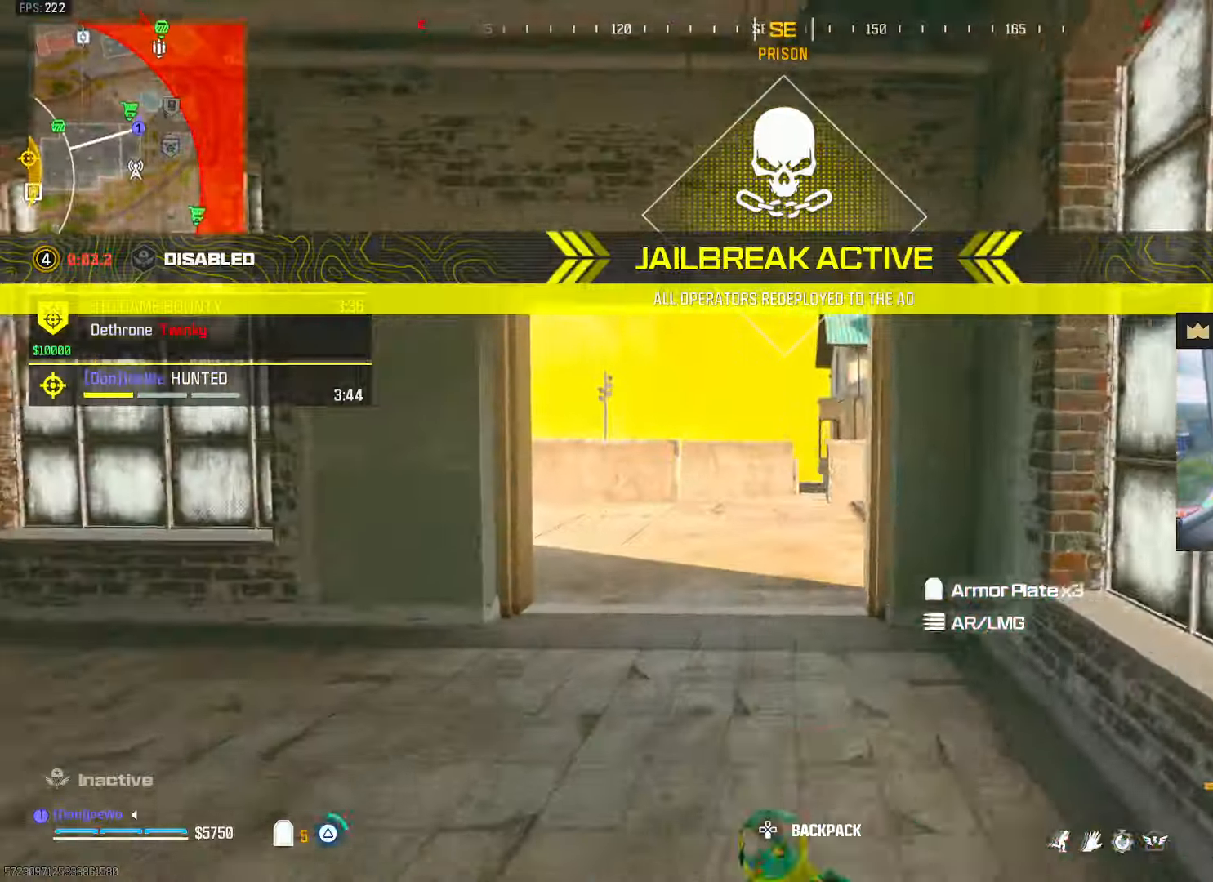
{"buttons": ["CROSS", "CIRCLE", "TRIANGLE"], "left_stick": "up", "right_stick": "right", "events": [[83, "CROSS", "up"], [367, "right_stick", "right"], [467, "CROSS", "down"], [467, "TRIANGLE", "down"], [483, "CIRCLE", "down"]]}
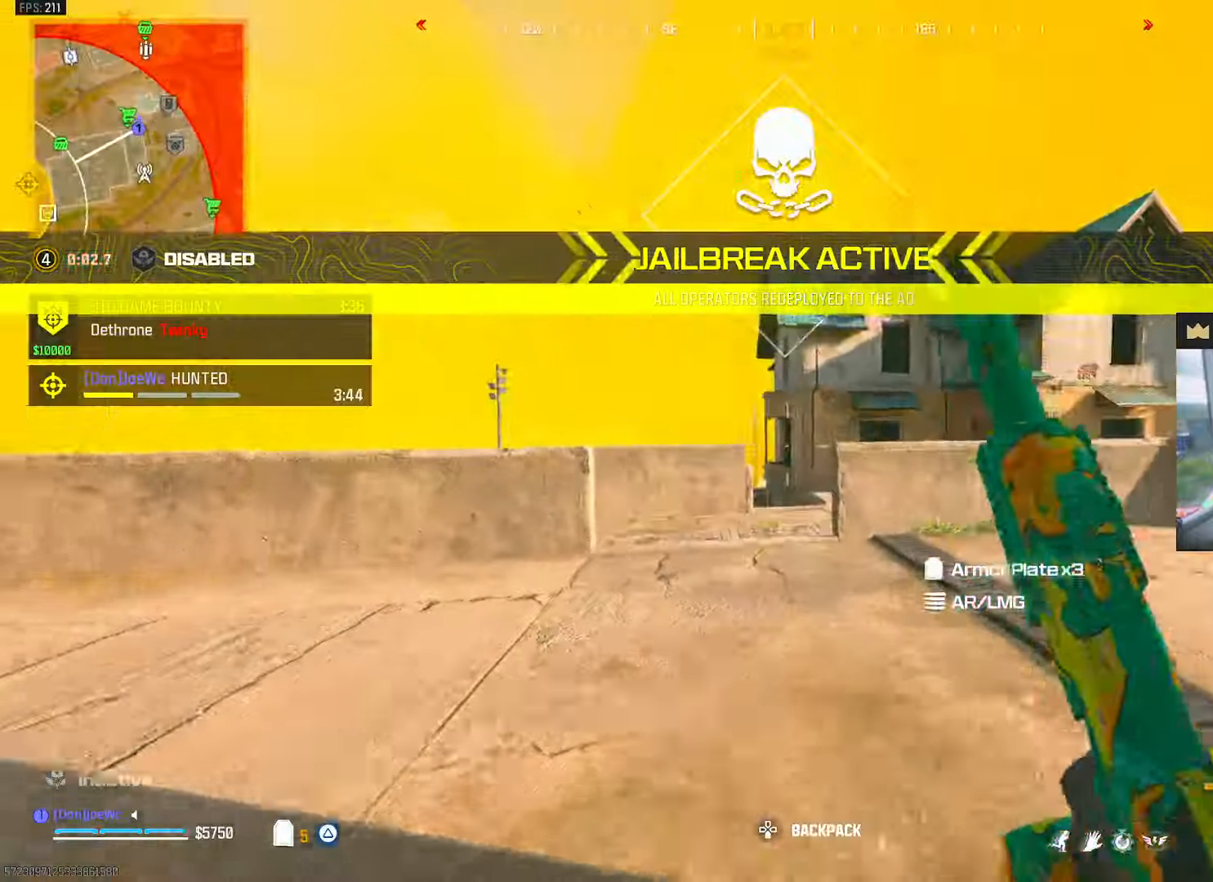
{"buttons": [], "left_stick": "left", "right_stick": "center", "events": [[83, "CIRCLE", "up"], [83, "right_stick", "center"], [133, "TRIANGLE", "up"], [150, "CROSS", "up"], [150, "left_stick", "up-left"], [150, "right_stick", "left"], [333, "right_stick", "center"], [400, "TRIANGLE", "down"], [467, "left_stick", "left"], [483, "TRIANGLE", "up"]]}
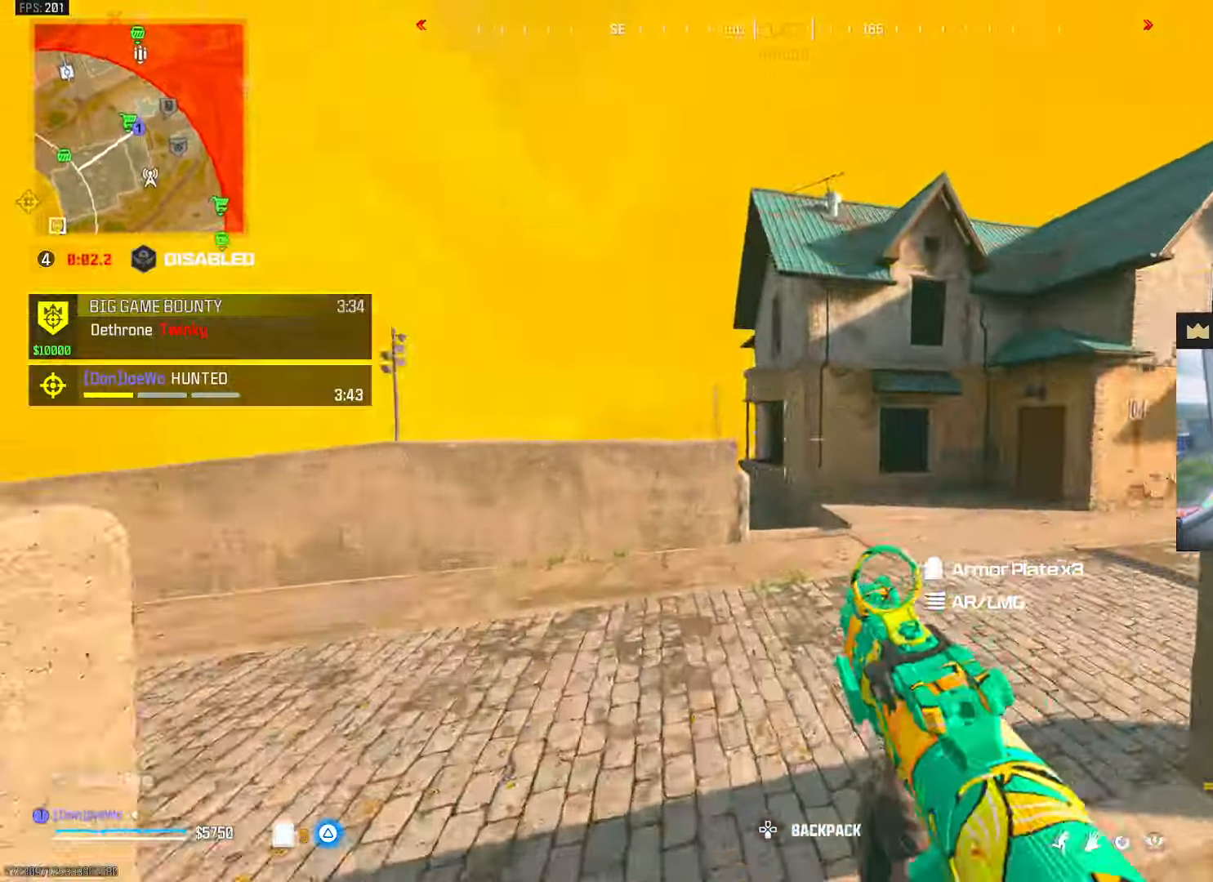
{"buttons": ["CROSS"], "left_stick": "up", "right_stick": "center", "events": [[33, "TRIANGLE", "down"], [83, "TRIANGLE", "up"], [100, "CROSS", "down"], [100, "left_stick", "up-left"], [200, "left_stick", "up"]]}
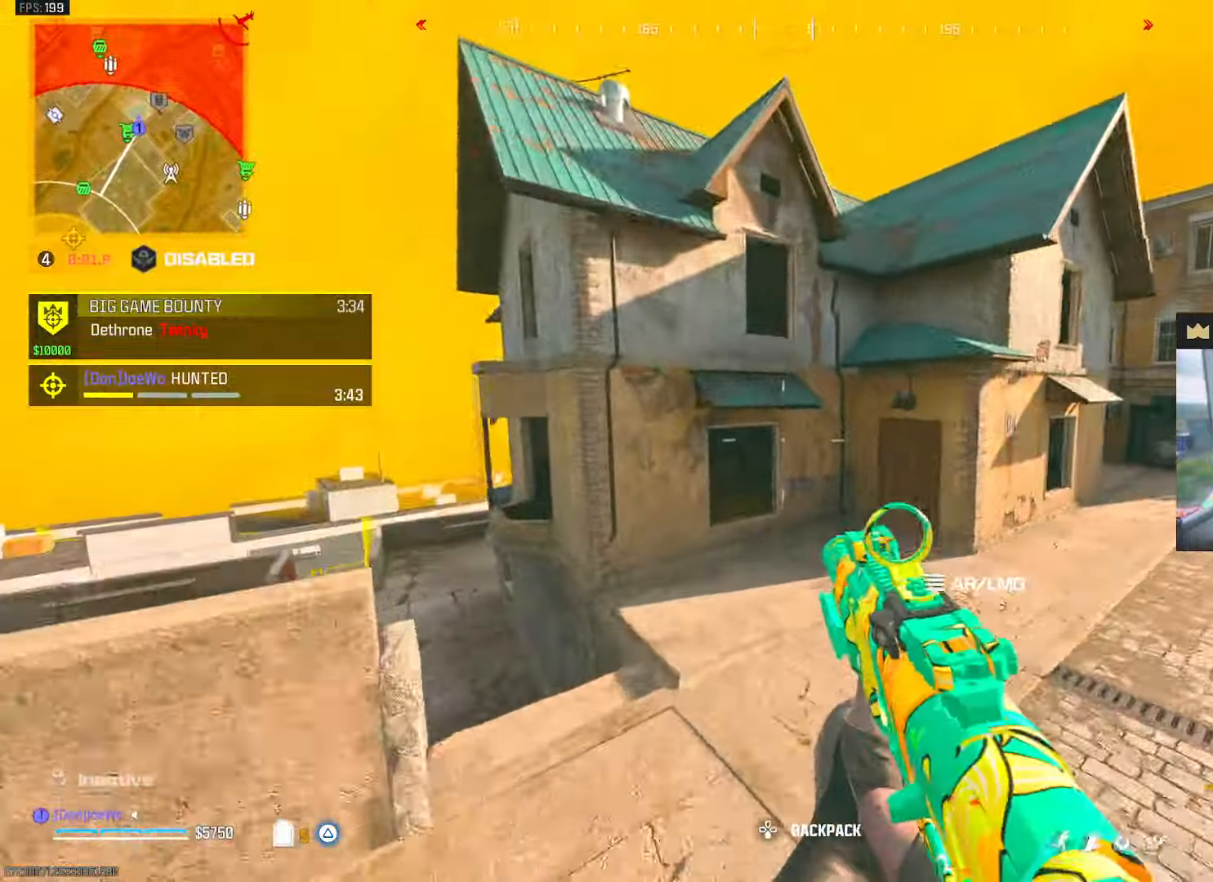
{"buttons": [], "left_stick": "up-left", "right_stick": "right", "events": [[300, "left_stick", "left"], [317, "CROSS", "up"], [433, "left_stick", "up-left"], [467, "right_stick", "right"]]}
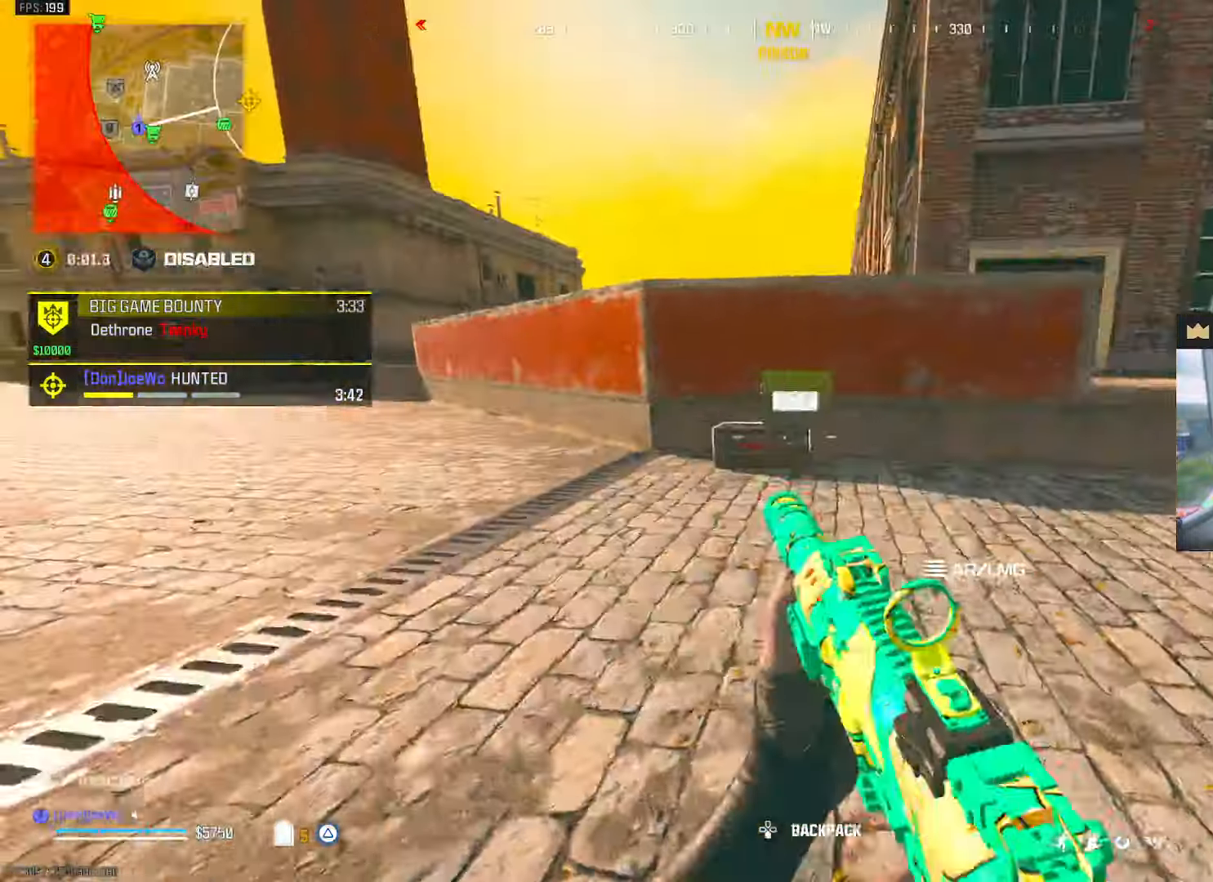
{"buttons": [], "left_stick": "up-right", "right_stick": "right", "events": [[33, "left_stick", "up-right"], [133, "right_stick", "down-left"], [200, "right_stick", "center"], [217, "left_stick", "right"], [400, "right_stick", "right"], [433, "CROSS", "down"], [467, "left_stick", "up-right"], [483, "CROSS", "up"]]}
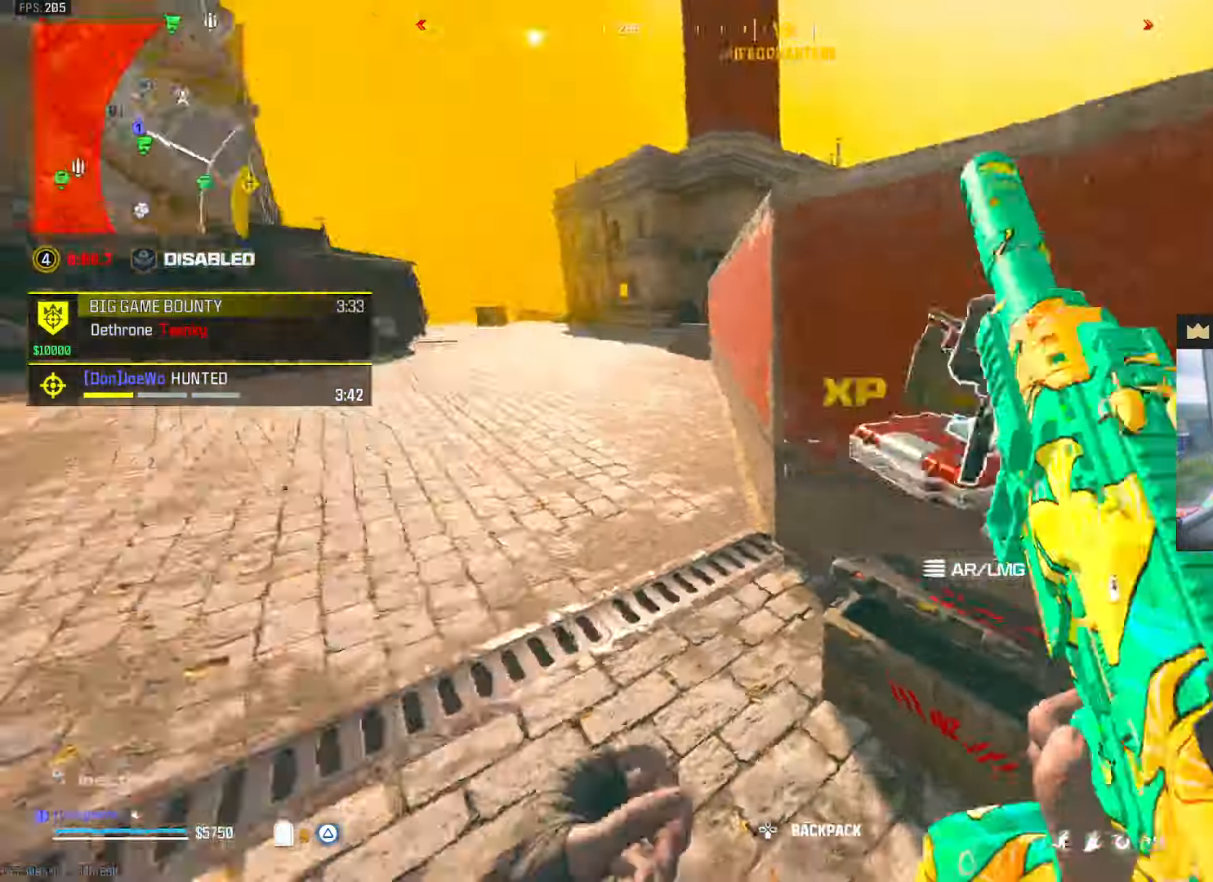
{"buttons": ["TRIANGLE"], "left_stick": "up-right", "right_stick": "center", "events": [[117, "right_stick", "up-right"], [217, "right_stick", "down-left"], [283, "right_stick", "center"], [400, "TRIANGLE", "down"]]}
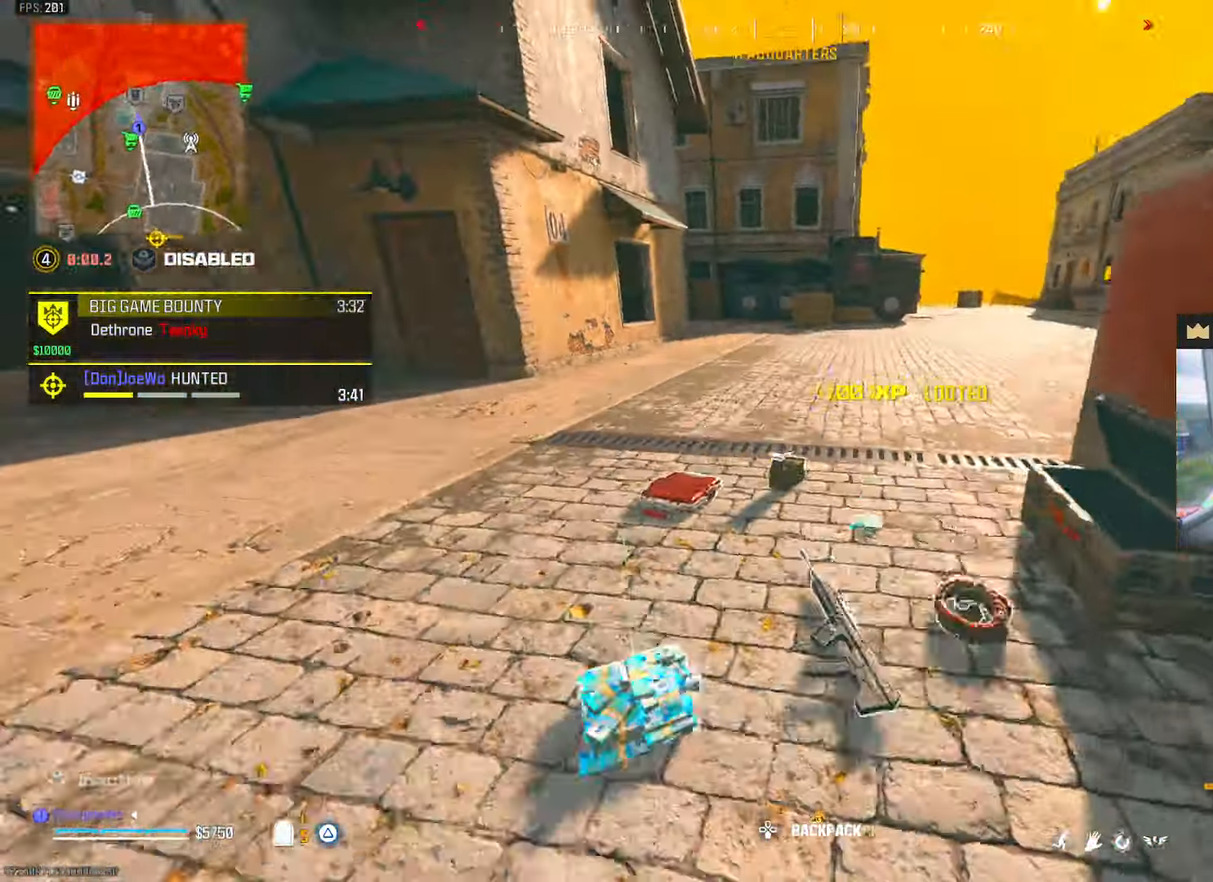
{"buttons": [], "left_stick": "left", "right_stick": "center"}
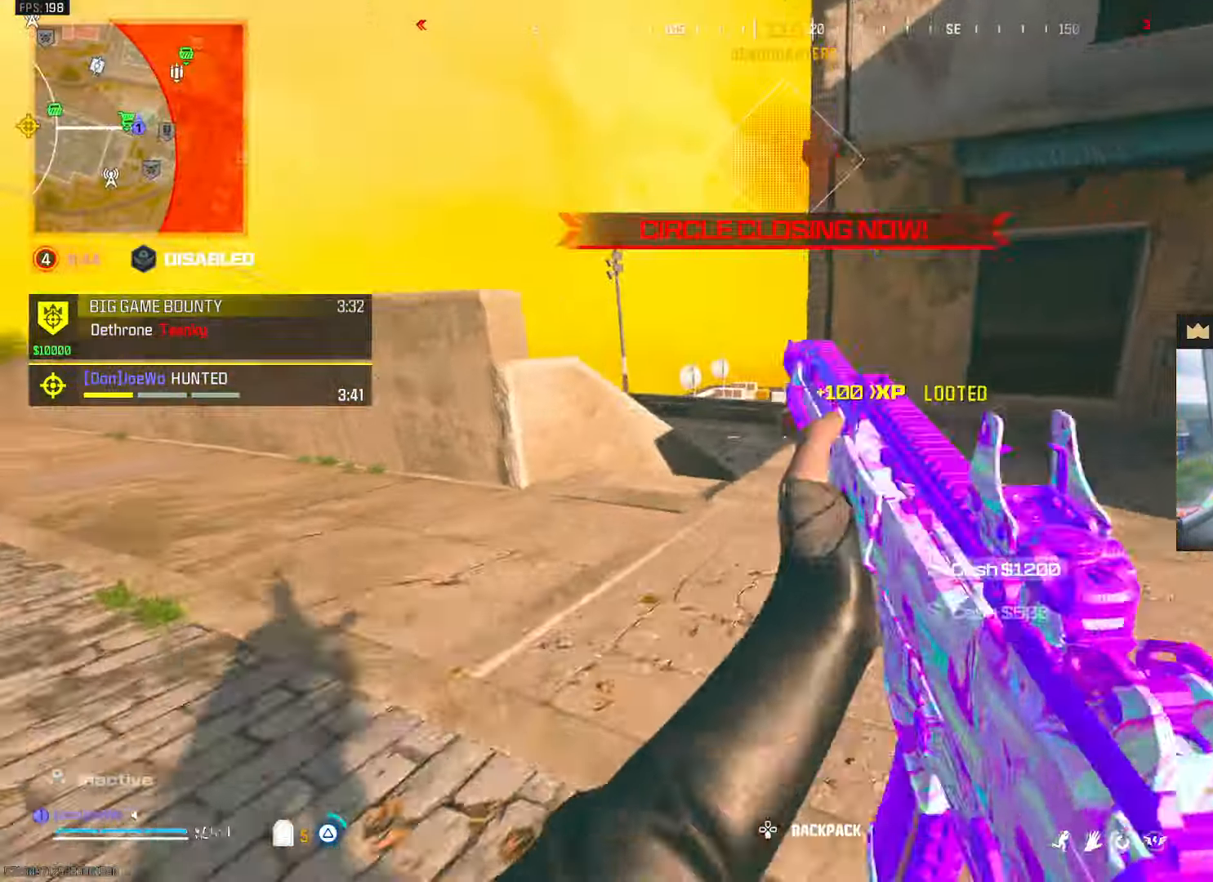
{"buttons": [], "left_stick": "up", "right_stick": "center", "events": [[50, "right_stick", "left"], [117, "left_stick", "up"], [167, "right_stick", "center"], [317, "right_stick", "right"], [417, "right_stick", "center"]]}
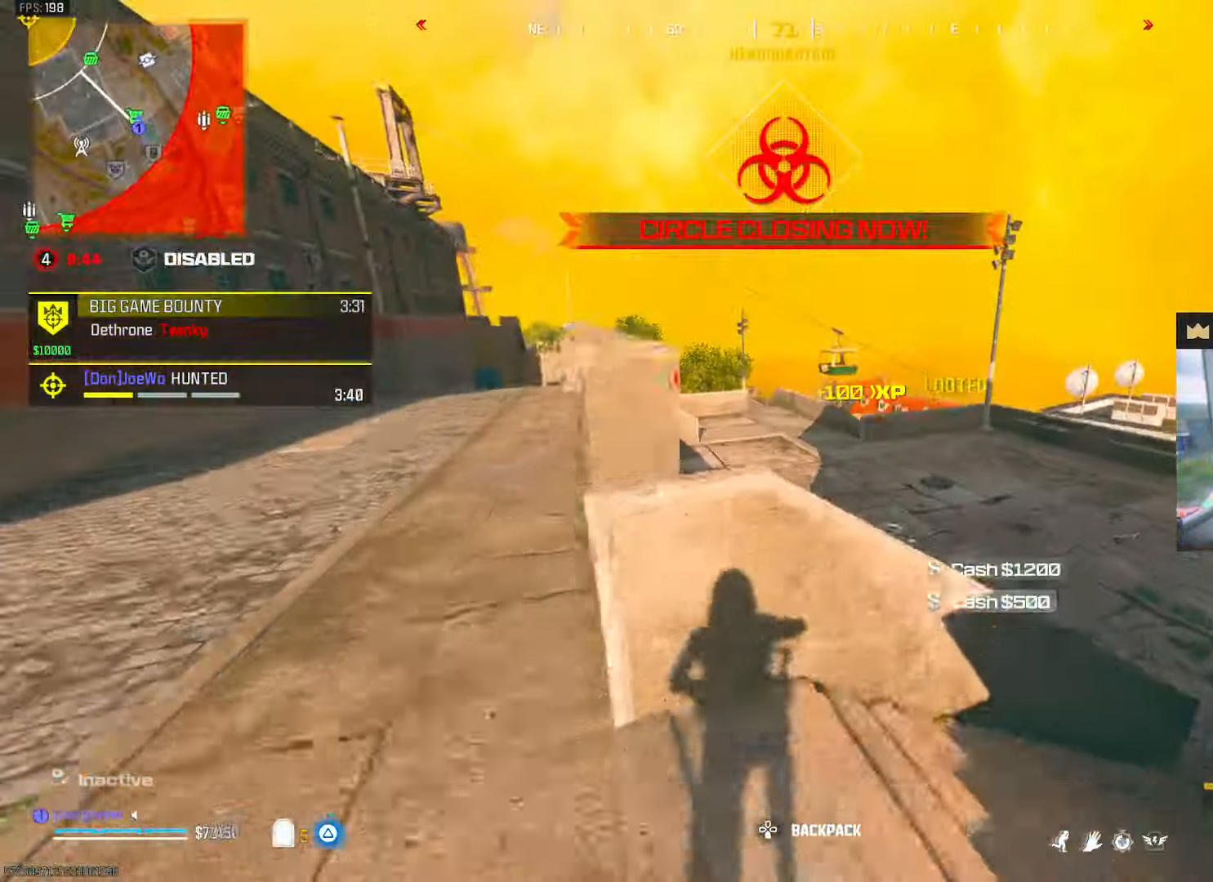
{"buttons": [], "left_stick": "up", "right_stick": "left", "events": [[83, "right_stick", "left"], [233, "right_stick", "center"], [250, "TRIANGLE", "down"], [300, "TRIANGLE", "up"], [467, "right_stick", "left"]]}
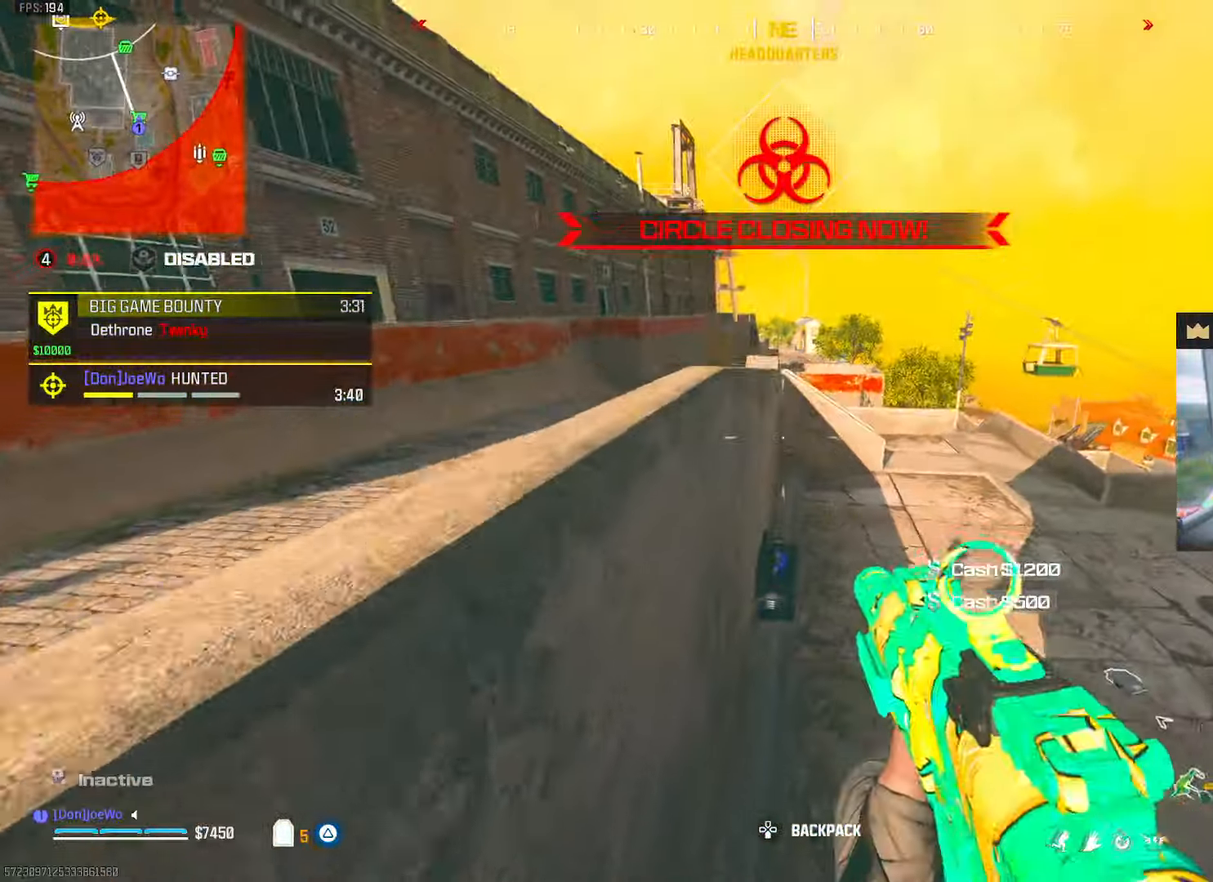
{"buttons": [], "left_stick": "up", "right_stick": "left", "events": [[100, "right_stick", "center"], [117, "TRIANGLE", "down"], [167, "TRIANGLE", "up"], [300, "TRIANGLE", "down"], [350, "TRIANGLE", "up"], [450, "right_stick", "left"]]}
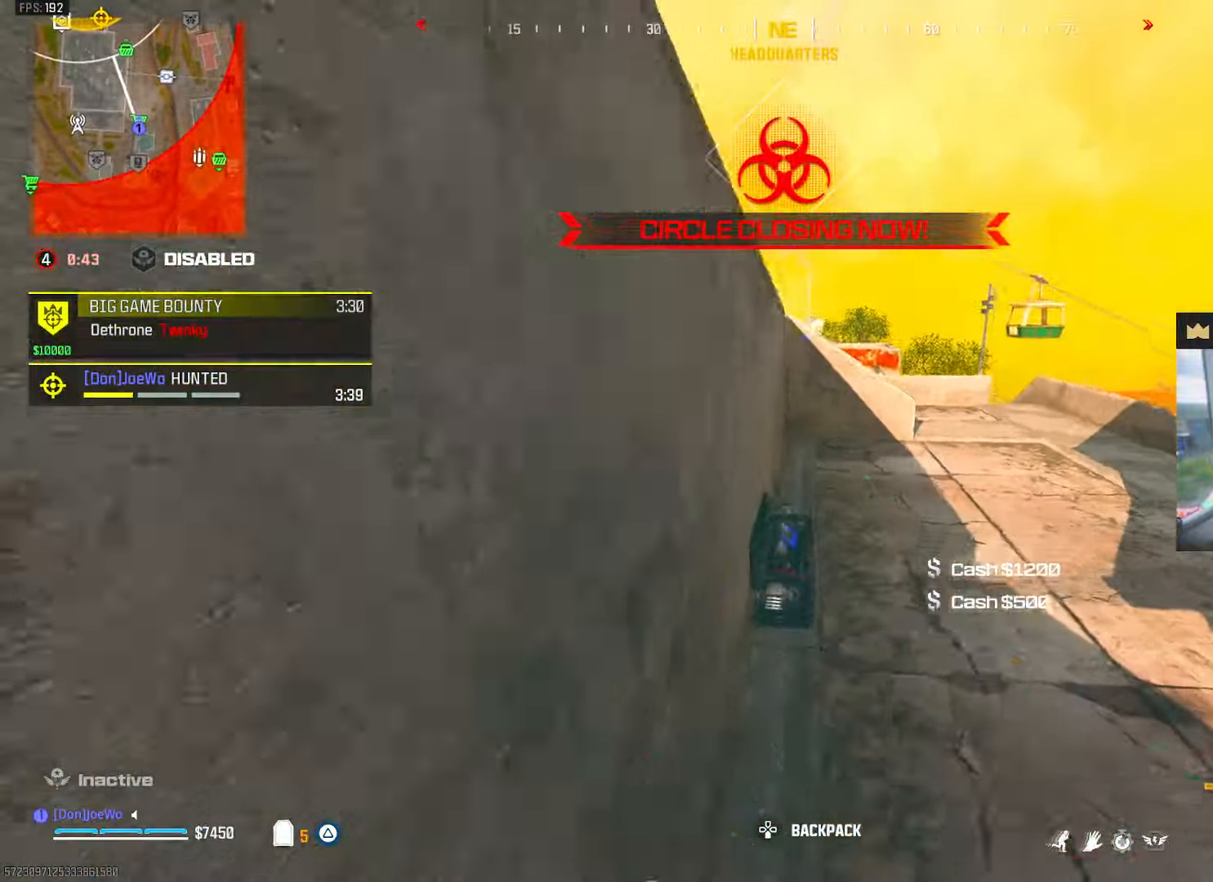
{"buttons": ["TRIANGLE"], "left_stick": "up-right", "right_stick": "center", "events": [[33, "right_stick", "center"], [300, "left_stick", "down-right"], [317, "TRIANGLE", "down"], [383, "left_stick", "up-right"]]}
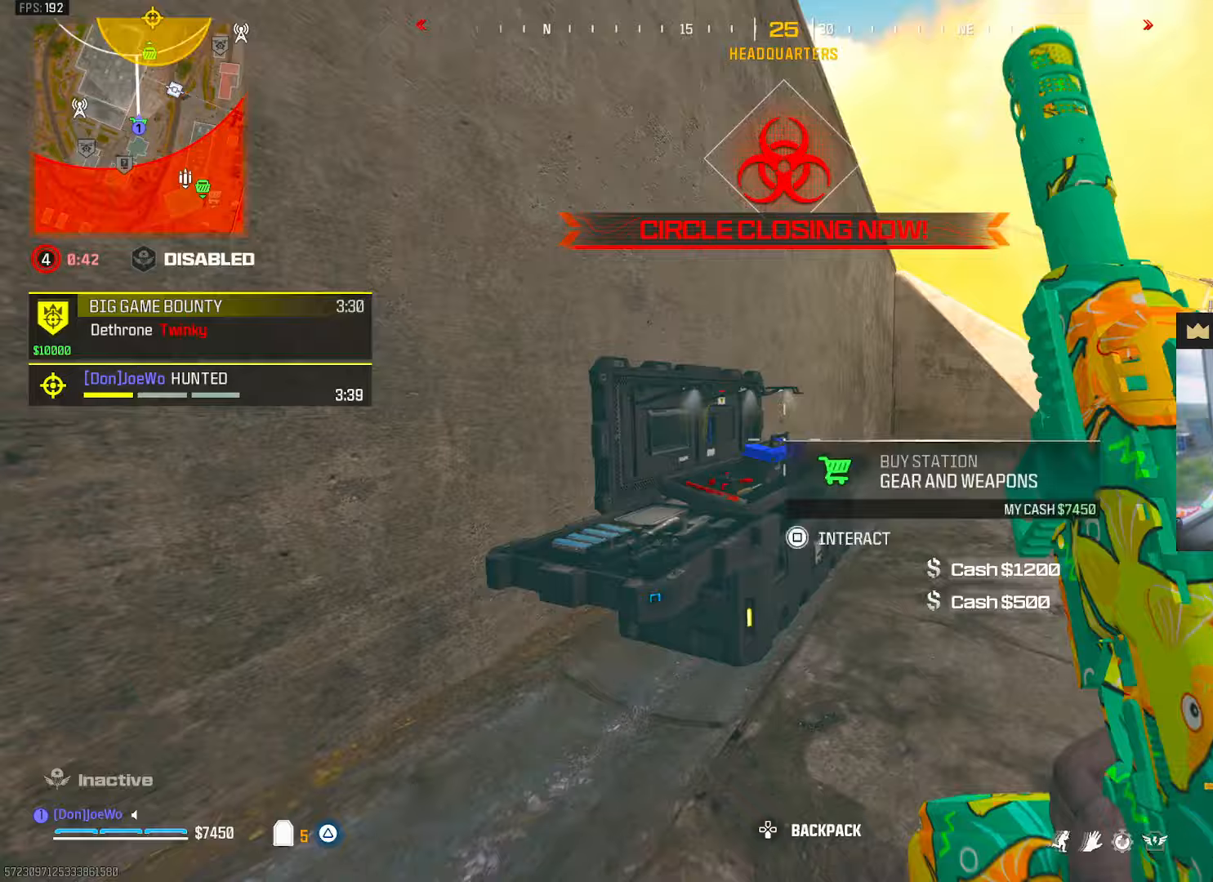
{"buttons": ["DPAD_RIGHT"], "left_stick": "center", "right_stick": "center", "events": [[17, "TRIANGLE", "up"], [117, "left_stick", "center"], [217, "CROSS", "down"], [300, "CROSS", "up"], [333, "DPAD_RIGHT", "down"], [433, "DPAD_RIGHT", "up"], [483, "DPAD_RIGHT", "down"]]}
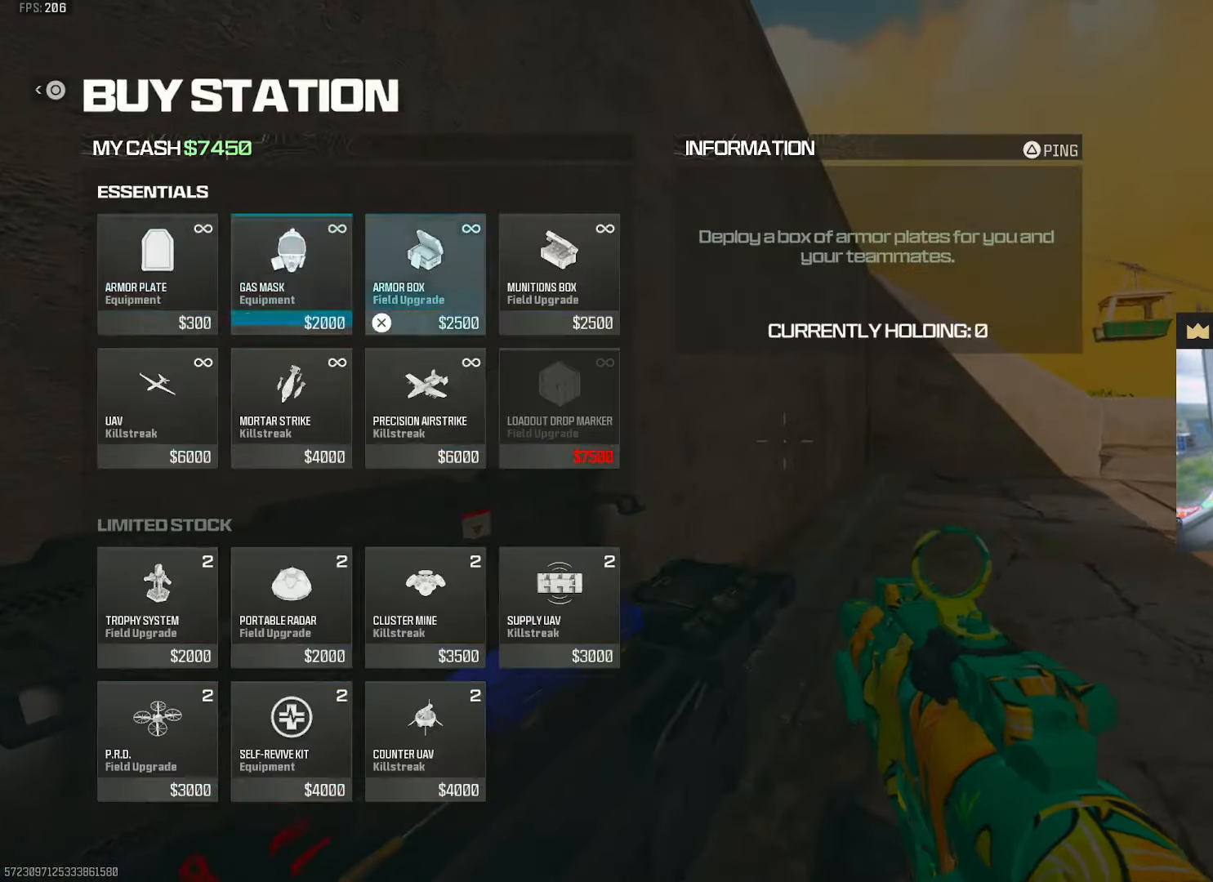
{"buttons": ["CIRCLE"], "left_stick": "center", "right_stick": "center", "events": [[67, "DPAD_RIGHT", "up"], [250, "DPAD_DOWN", "down"], [333, "DPAD_DOWN", "up"], [483, "CIRCLE", "down"]]}
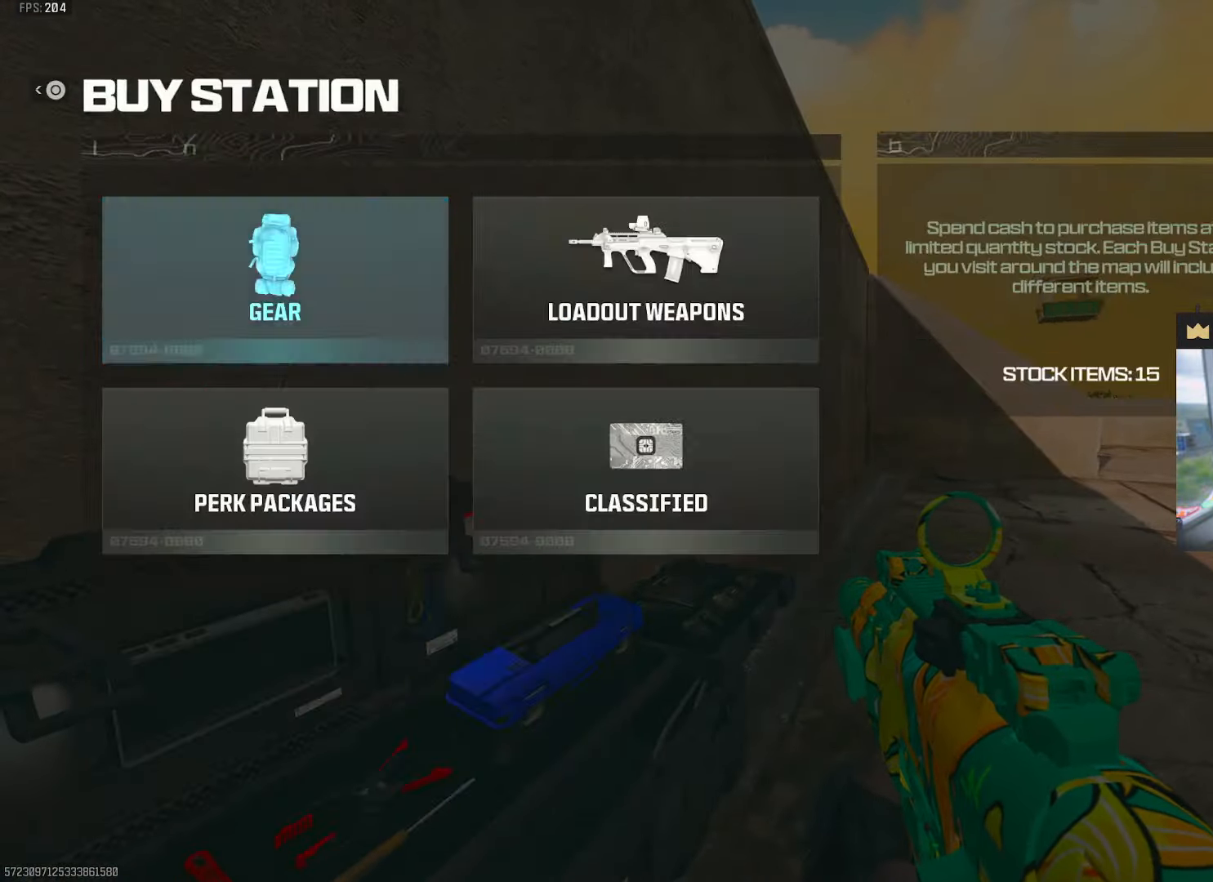
{"buttons": [], "left_stick": "center", "right_stick": "up-left"}